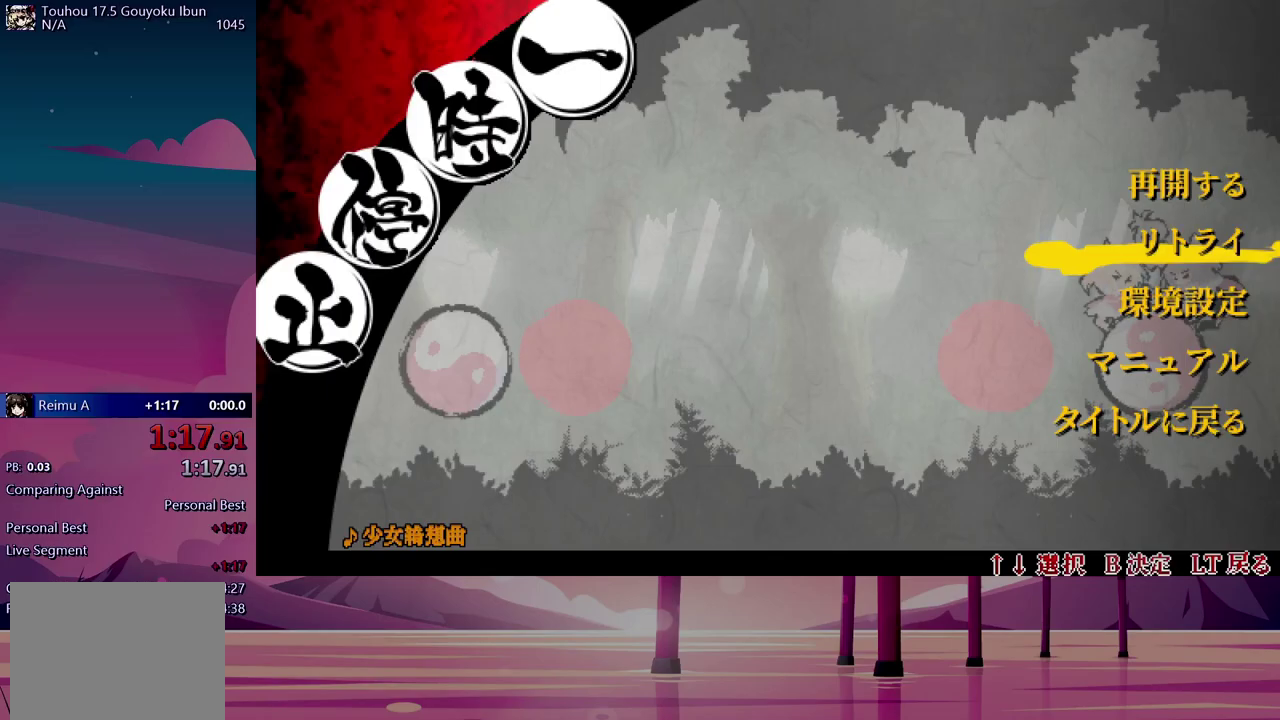
Gameplay with a controller (Xbox layout); each line is a JSON object with the inputs held at the frame after it. "events" lists button and stick changes between this image and that frame as [ms after this image, input, new state], when the widget could be followed in between. Not read: L2 L3 R2 R3 left_stick right_stick.
{"buttons": ["DPAD_RIGHT"], "events": [[133, "B", "down"], [233, "B", "up"], [500, "DPAD_RIGHT", "down"]]}
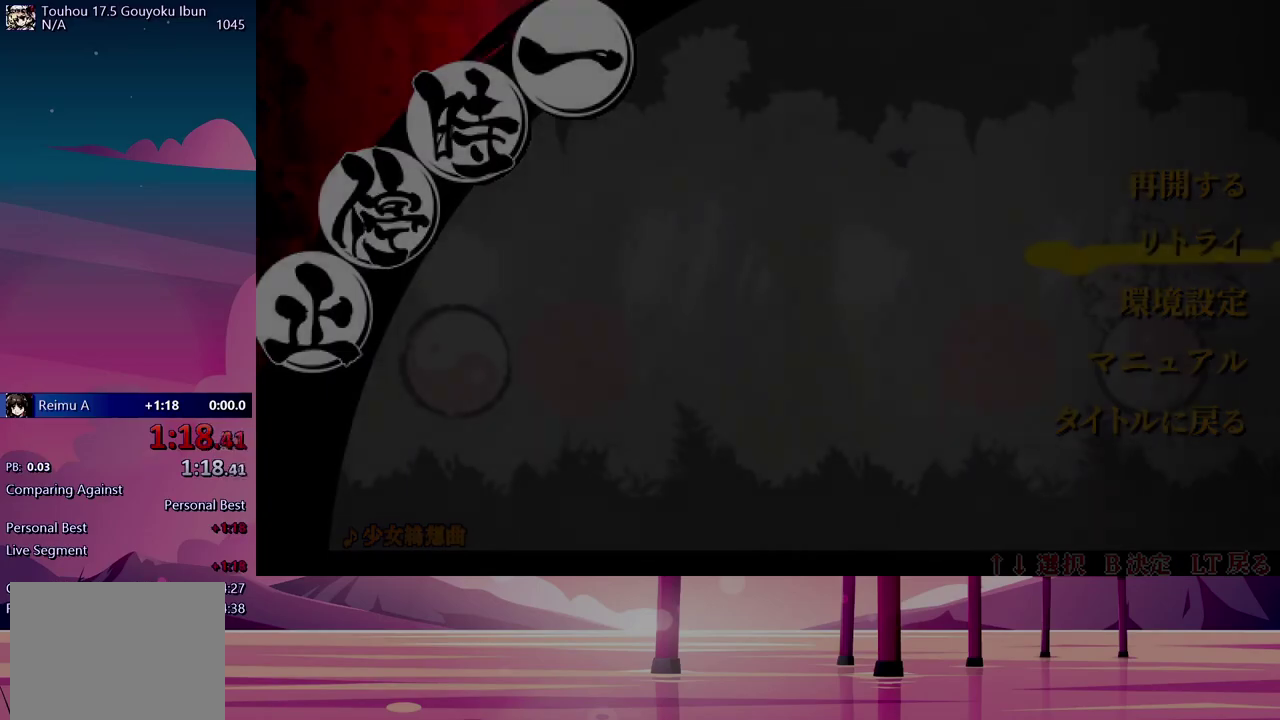
{"buttons": ["DPAD_RIGHT"], "events": []}
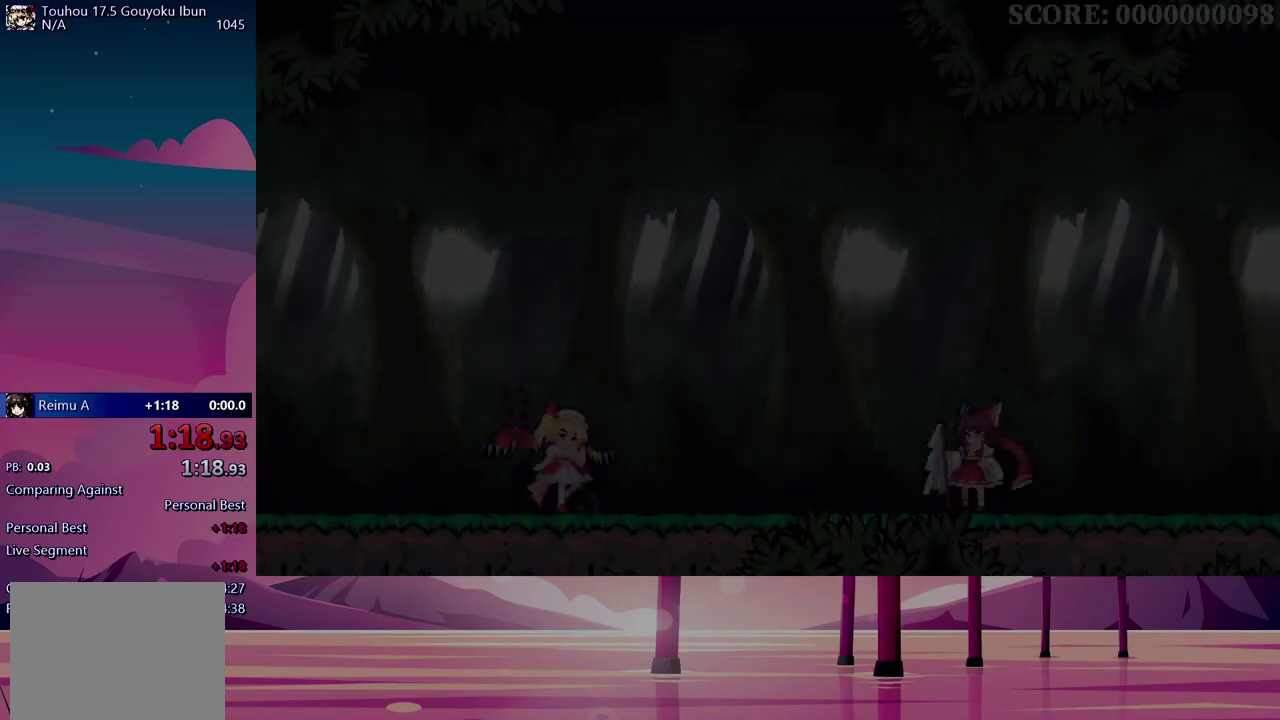
{"buttons": ["DPAD_RIGHT"], "events": []}
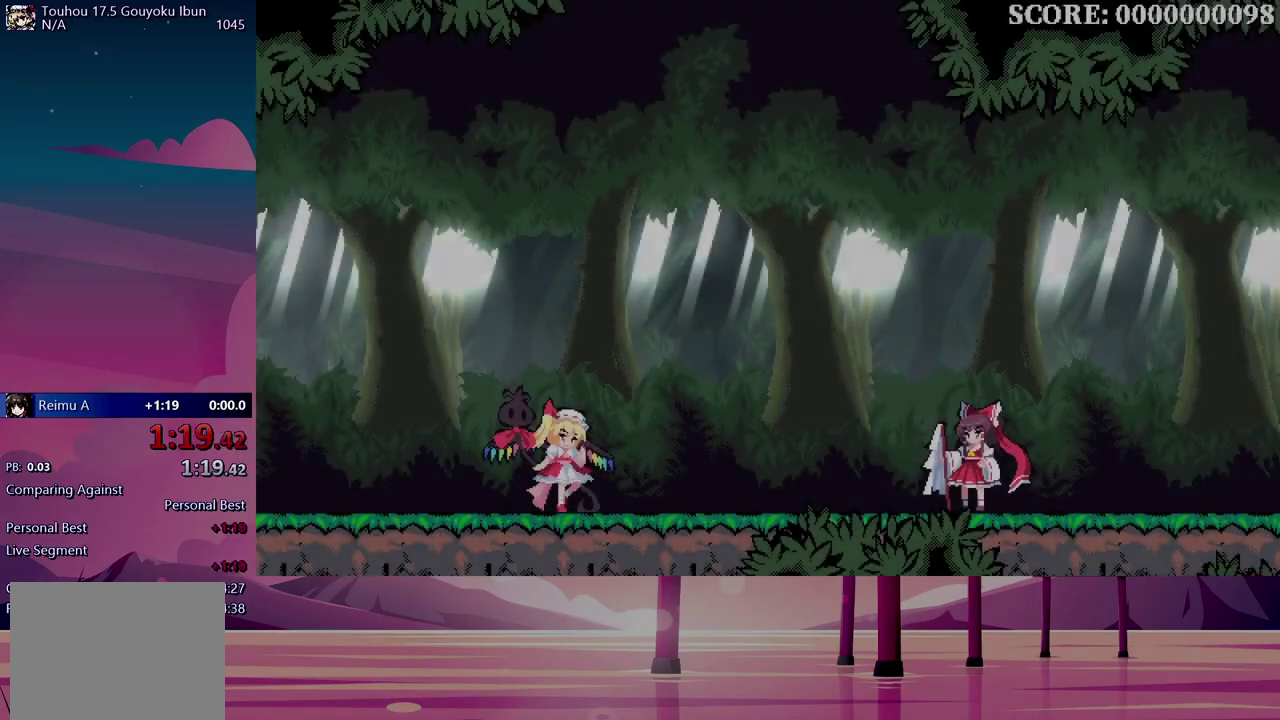
{"buttons": ["DPAD_RIGHT"], "events": []}
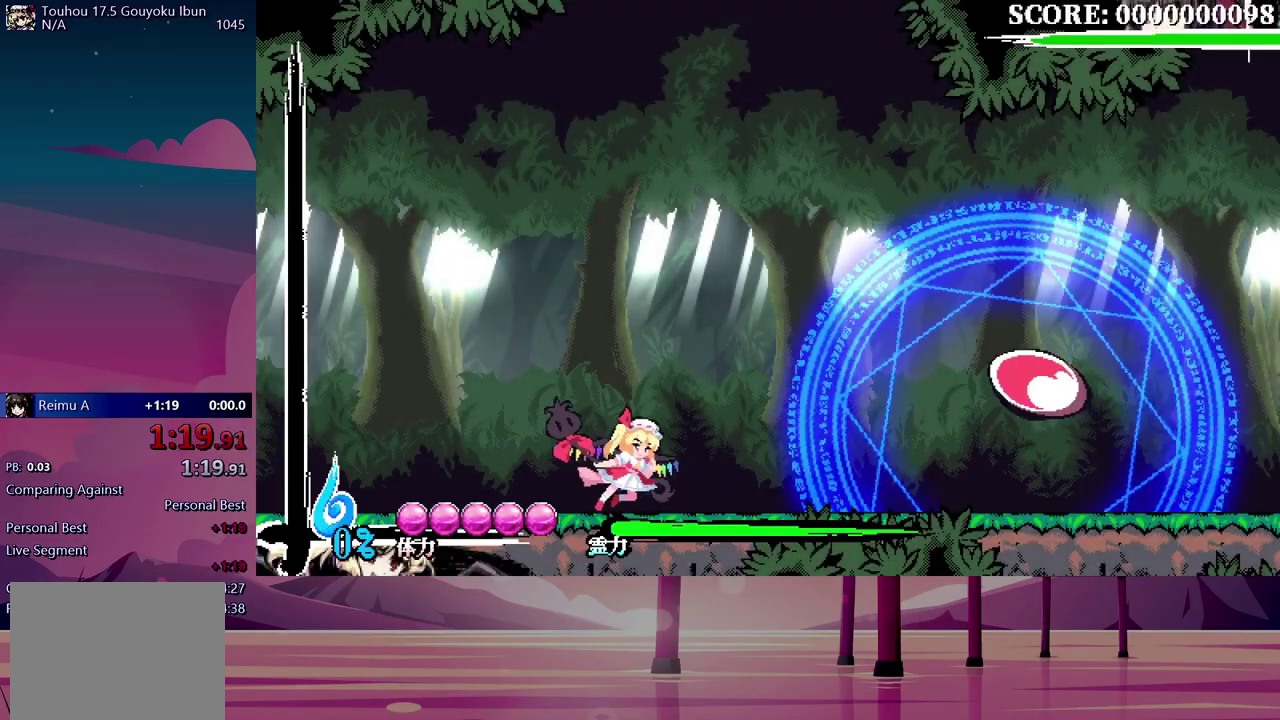
{"buttons": ["DPAD_RIGHT"], "events": []}
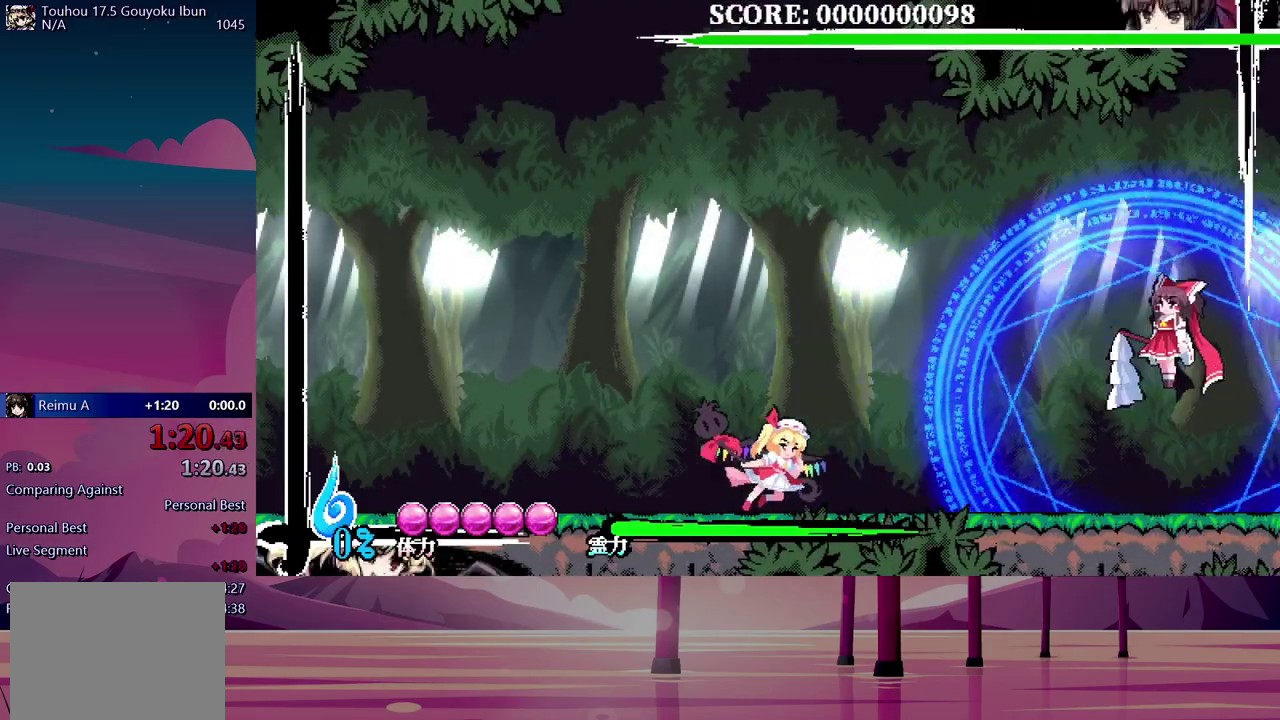
{"buttons": ["DPAD_RIGHT"], "events": []}
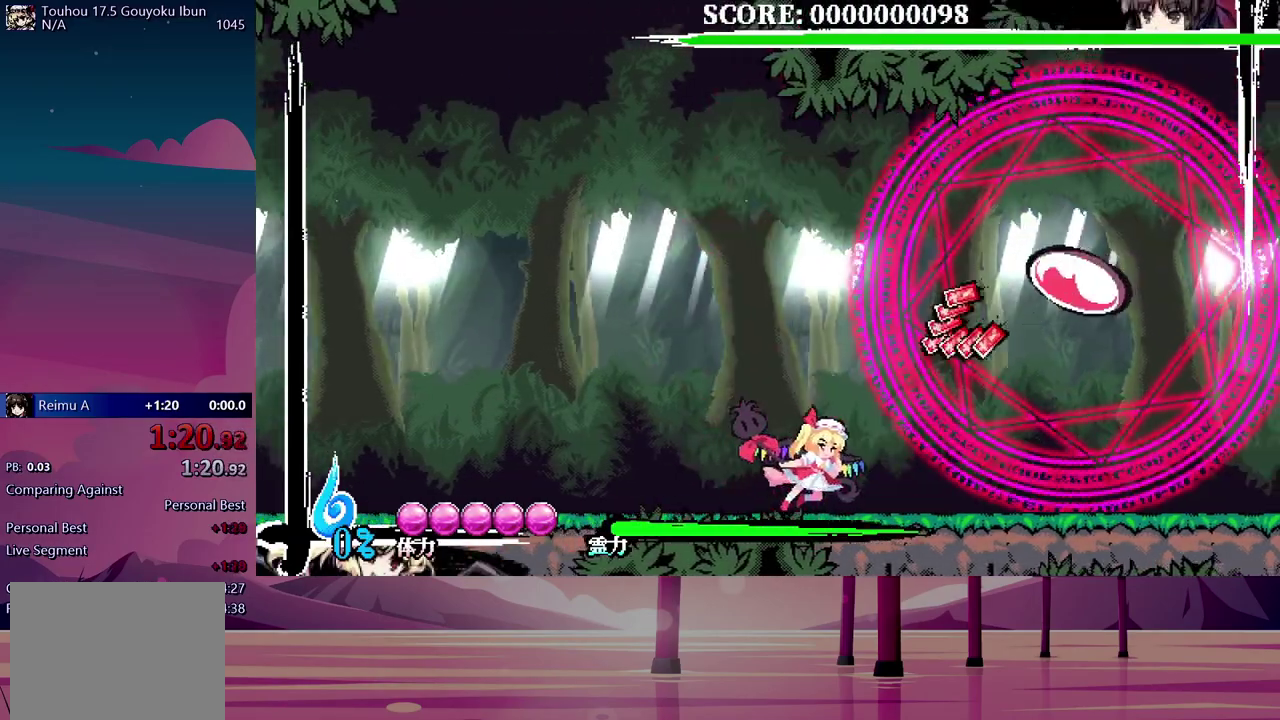
{"buttons": ["DPAD_DOWN", "DPAD_RIGHT"], "events": [[33, "B", "down"], [133, "B", "up"], [167, "DPAD_DOWN", "down"], [283, "Y", "down"], [350, "Y", "up"], [433, "Y", "down"], [500, "Y", "up"]]}
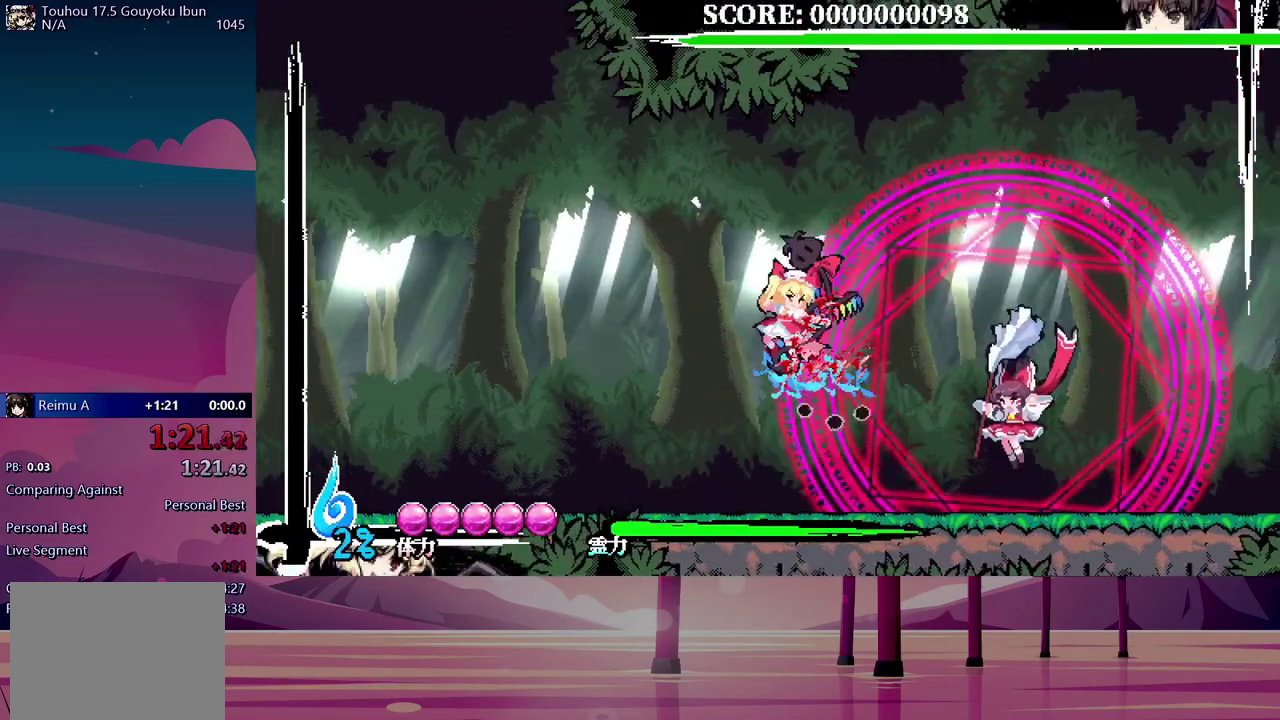
{"buttons": ["DPAD_DOWN", "DPAD_RIGHT"], "events": [[67, "Y", "down"], [133, "Y", "up"], [233, "Y", "down"], [283, "Y", "up"], [367, "Y", "down"], [433, "Y", "up"]]}
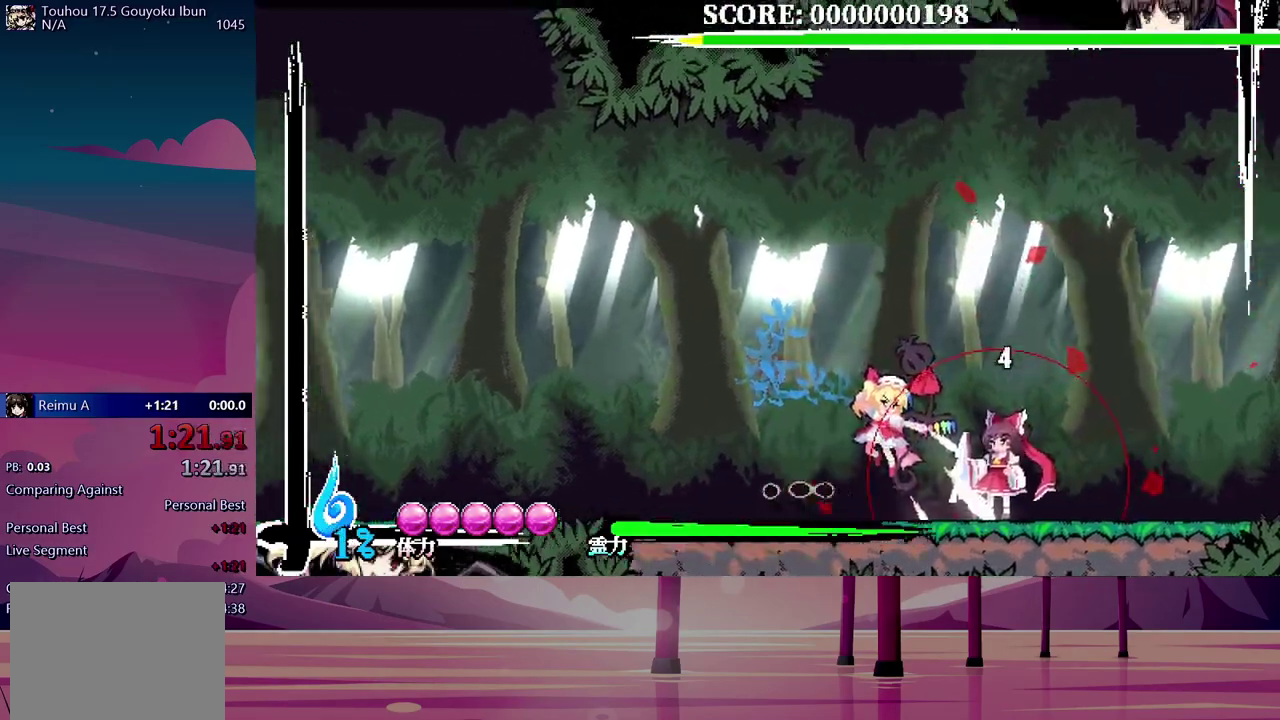
{"buttons": [], "events": [[17, "Y", "down"], [83, "Y", "up"], [150, "Y", "down"], [233, "Y", "up"], [300, "Y", "down"], [383, "Y", "up"], [433, "DPAD_DOWN", "up"], [467, "DPAD_RIGHT", "up"]]}
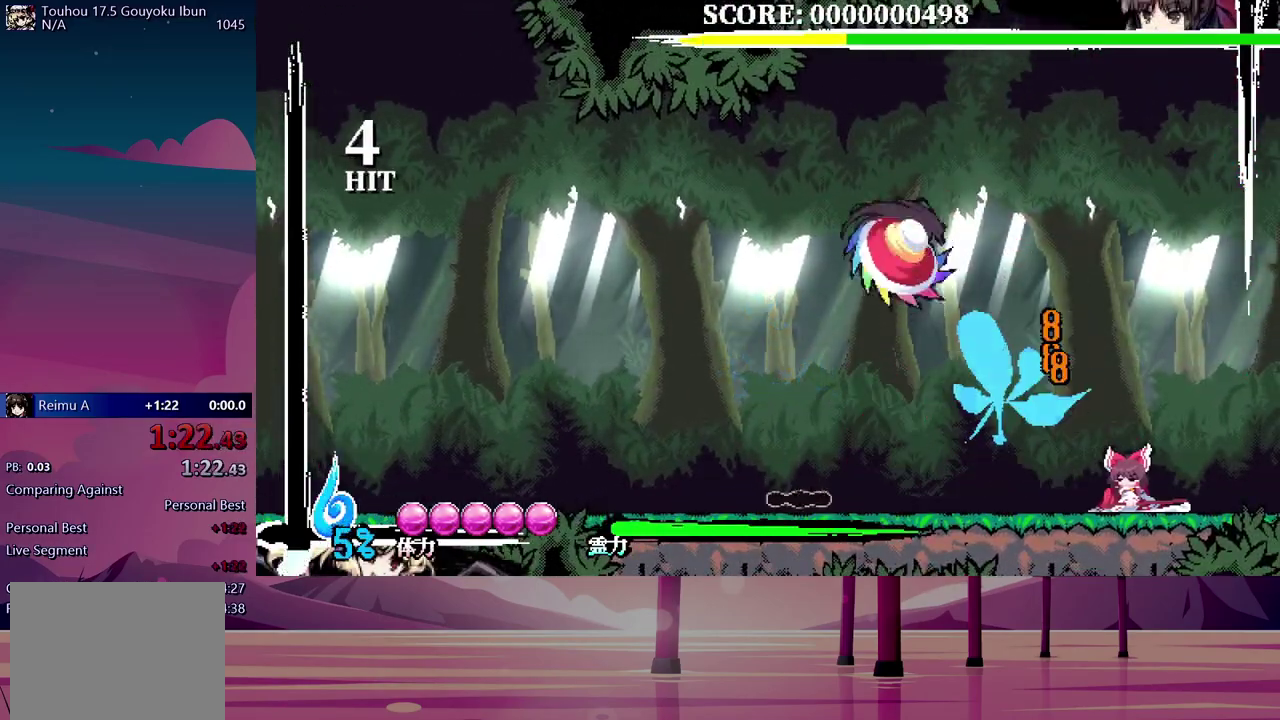
{"buttons": [], "events": [[283, "B", "down"], [367, "B", "up"]]}
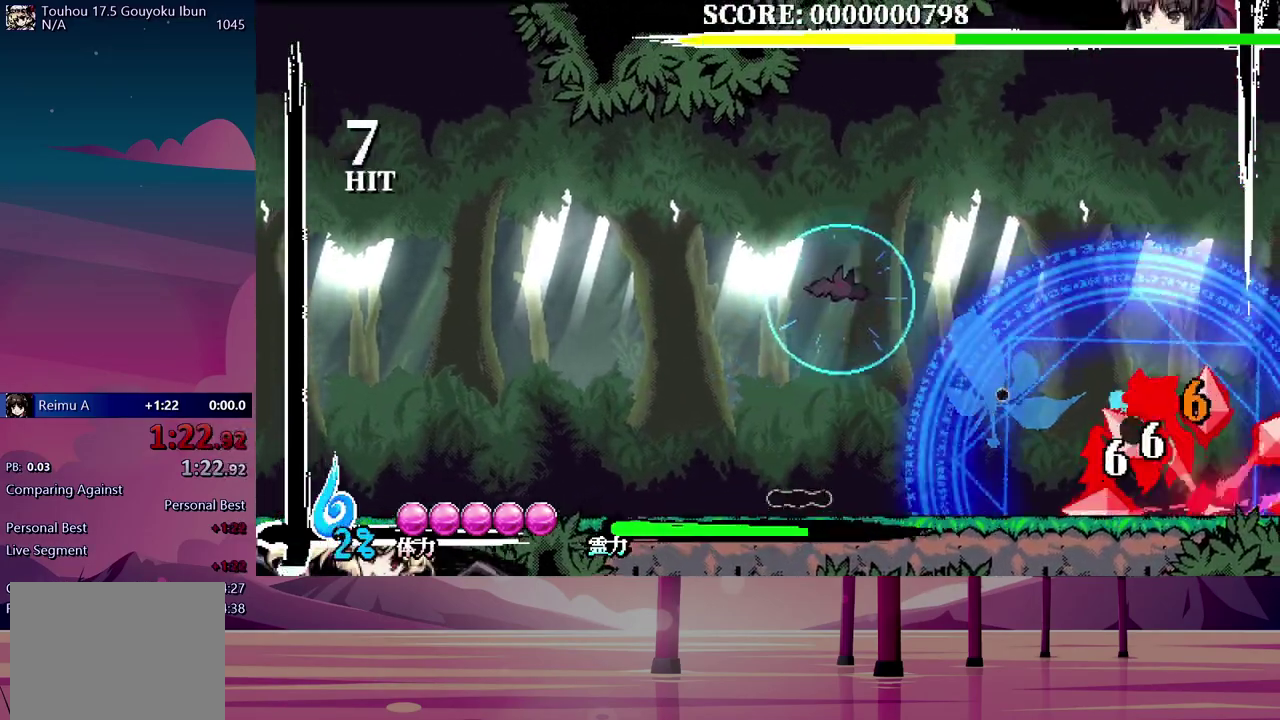
{"buttons": [], "events": []}
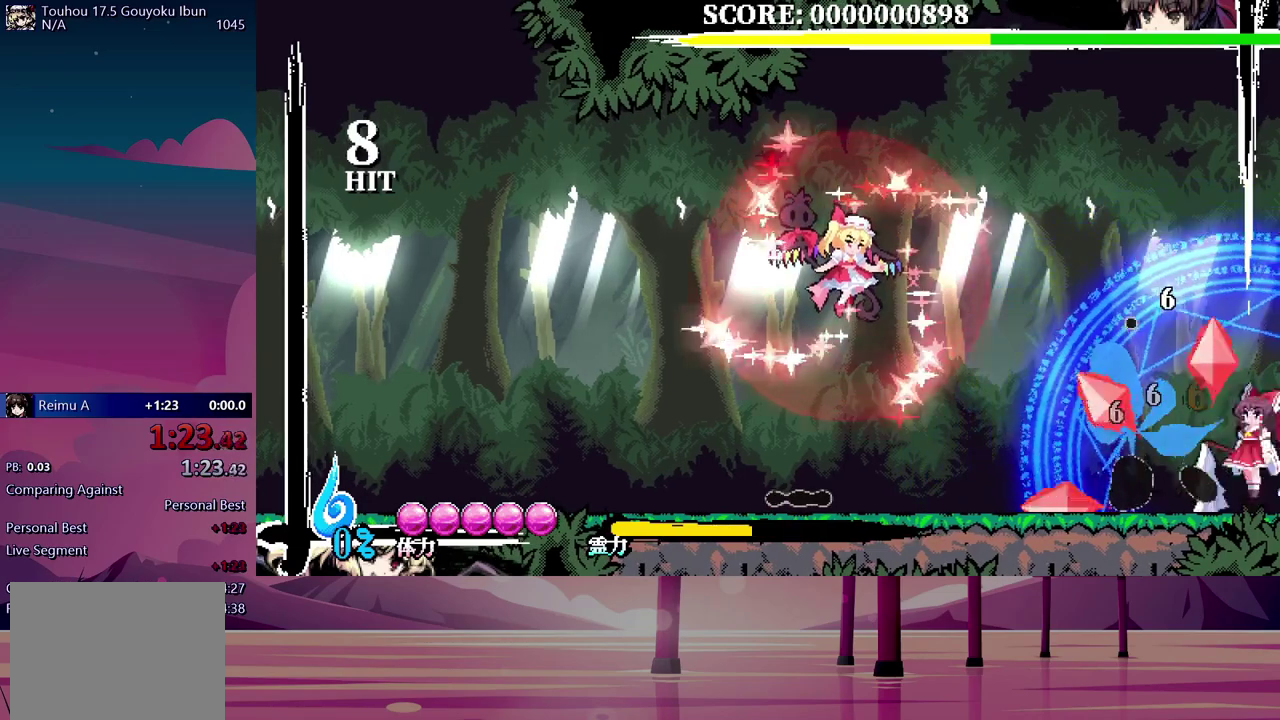
{"buttons": ["B", "L1", "DPAD_RIGHT"], "events": [[117, "DPAD_DOWN", "down"], [233, "DPAD_DOWN", "up"], [400, "B", "down"], [400, "L1", "down"], [433, "DPAD_RIGHT", "down"]]}
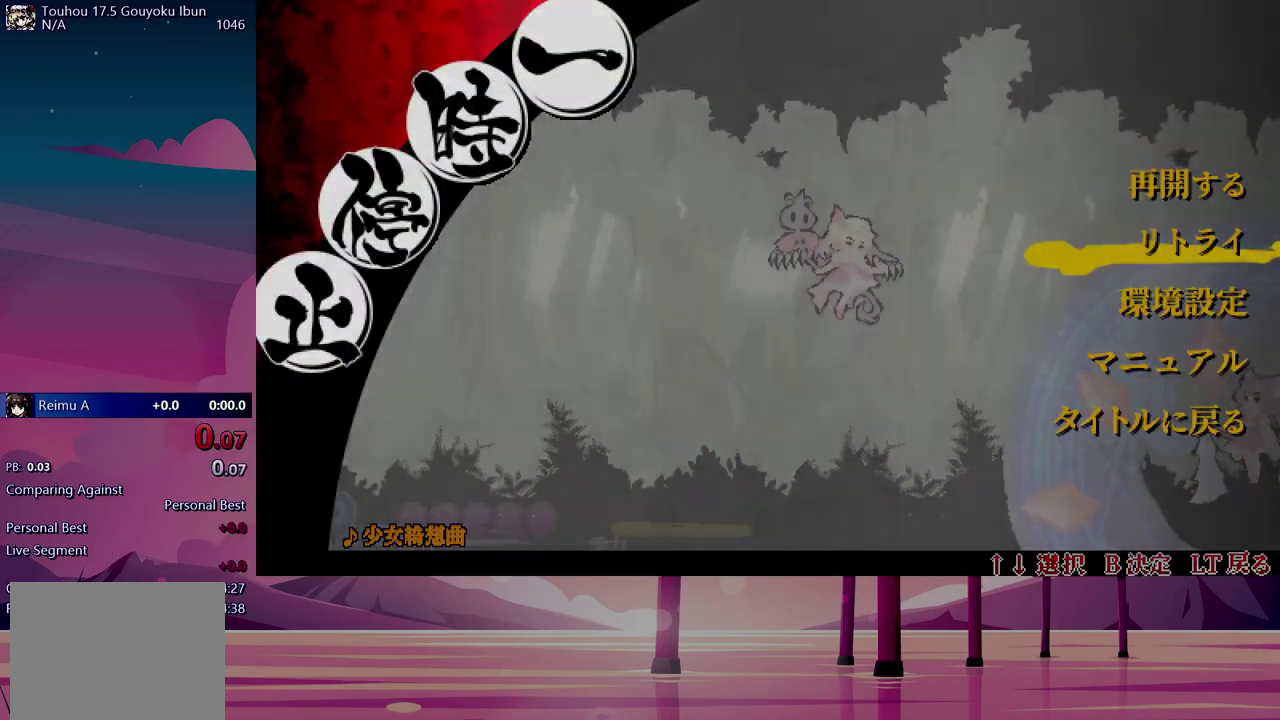
{"buttons": ["DPAD_RIGHT"], "events": [[17, "B", "up"], [33, "L1", "up"]]}
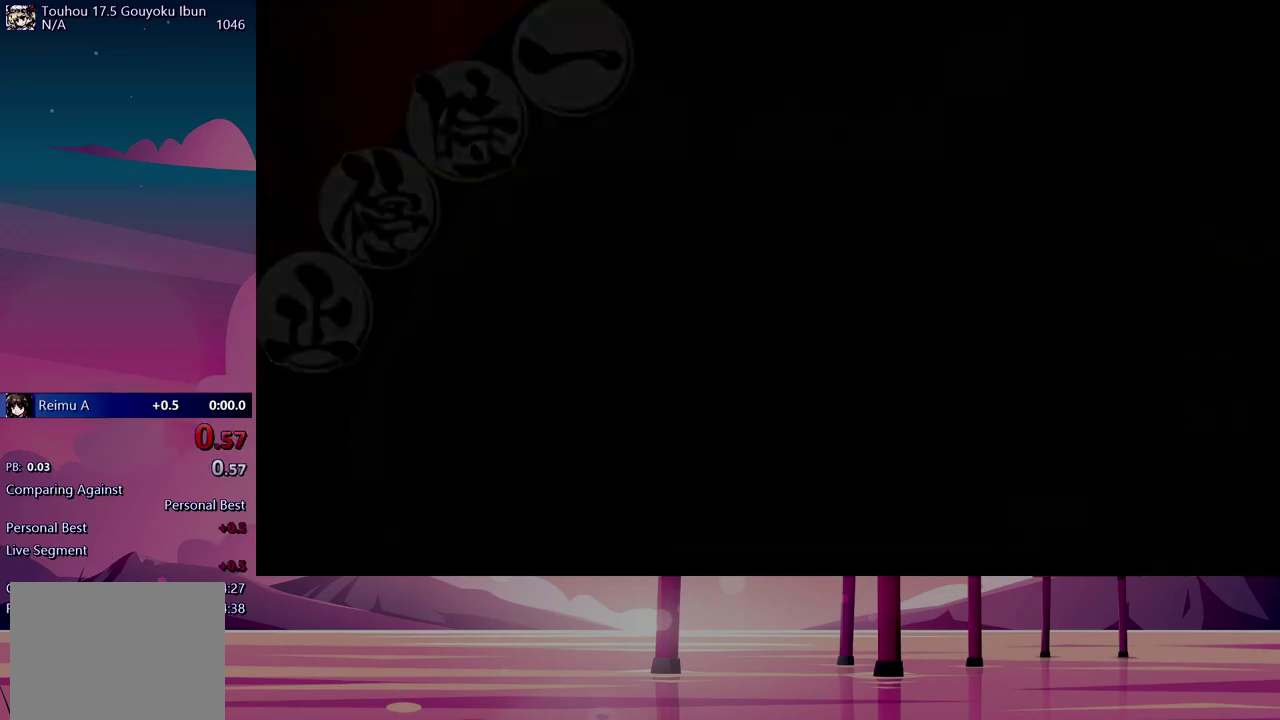
{"buttons": ["DPAD_RIGHT"], "events": []}
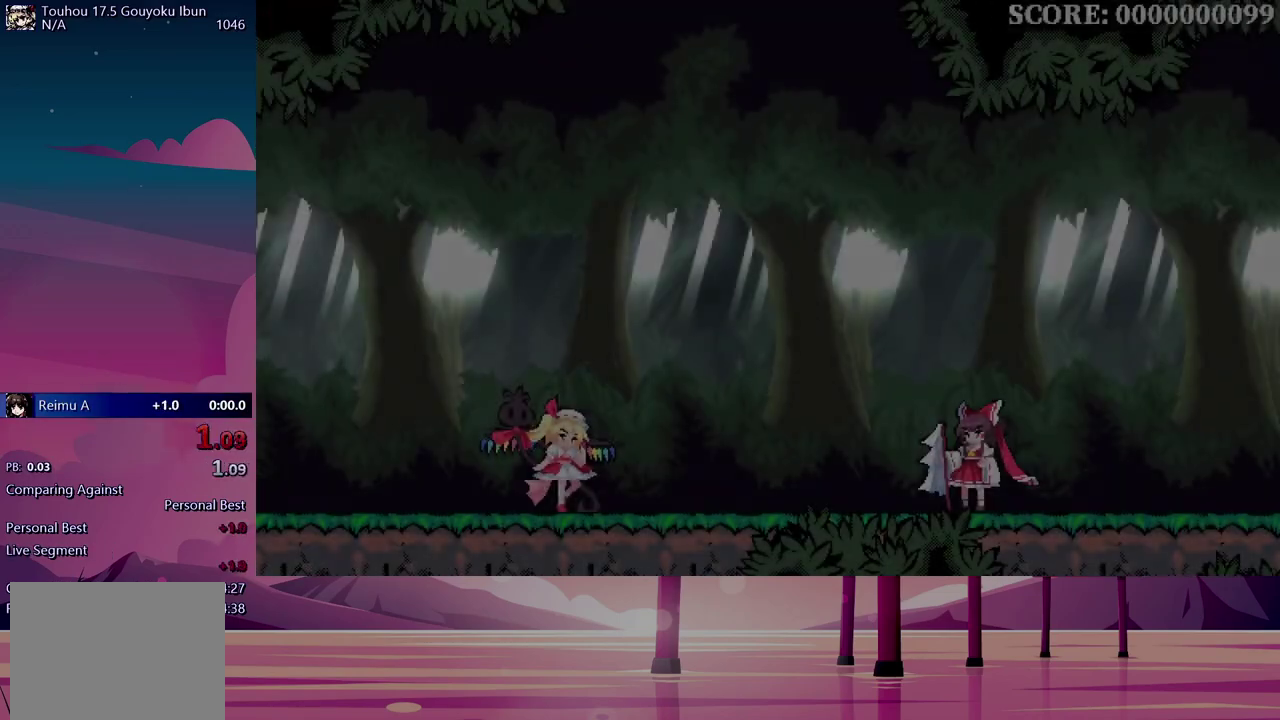
{"buttons": ["DPAD_RIGHT"], "events": []}
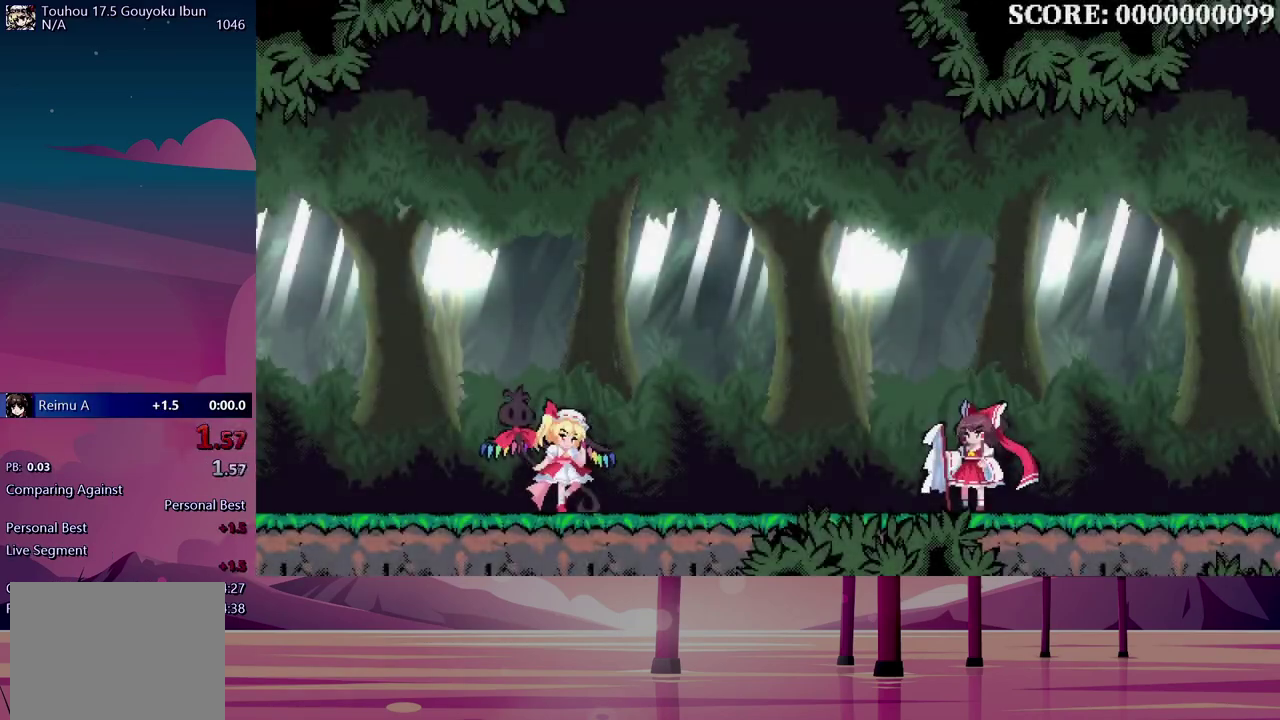
{"buttons": ["DPAD_RIGHT"], "events": []}
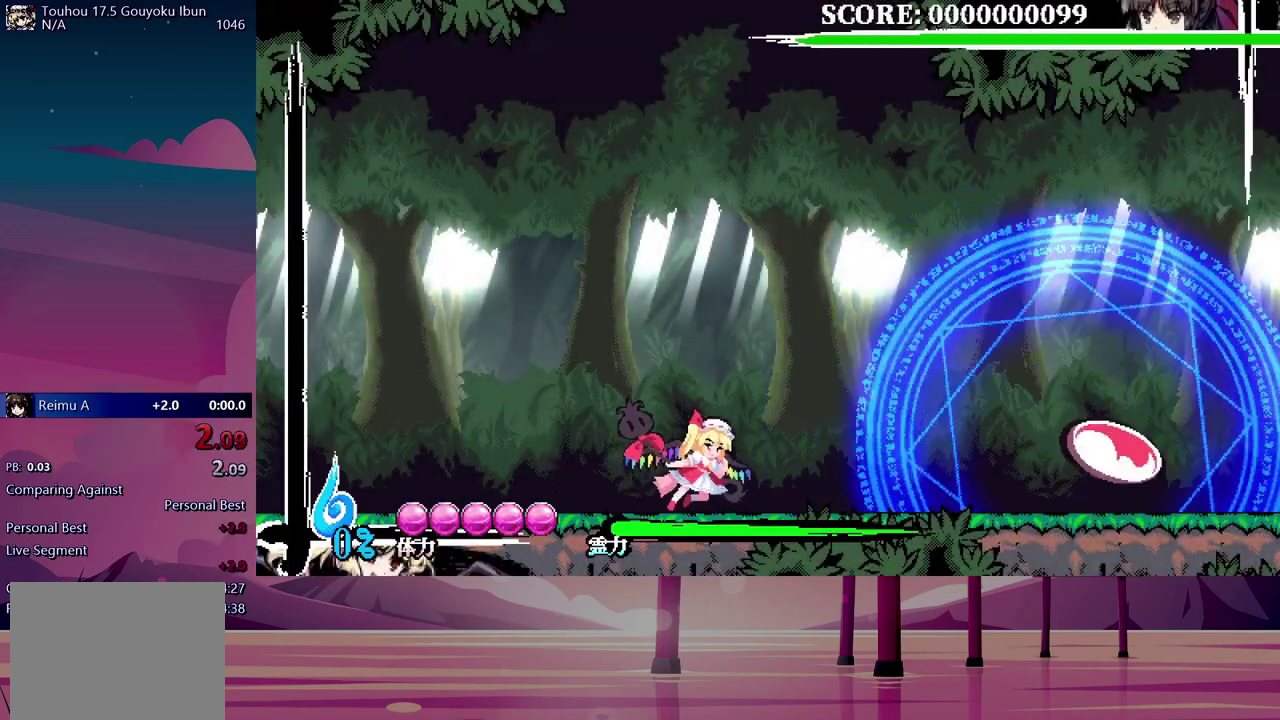
{"buttons": ["DPAD_RIGHT"], "events": []}
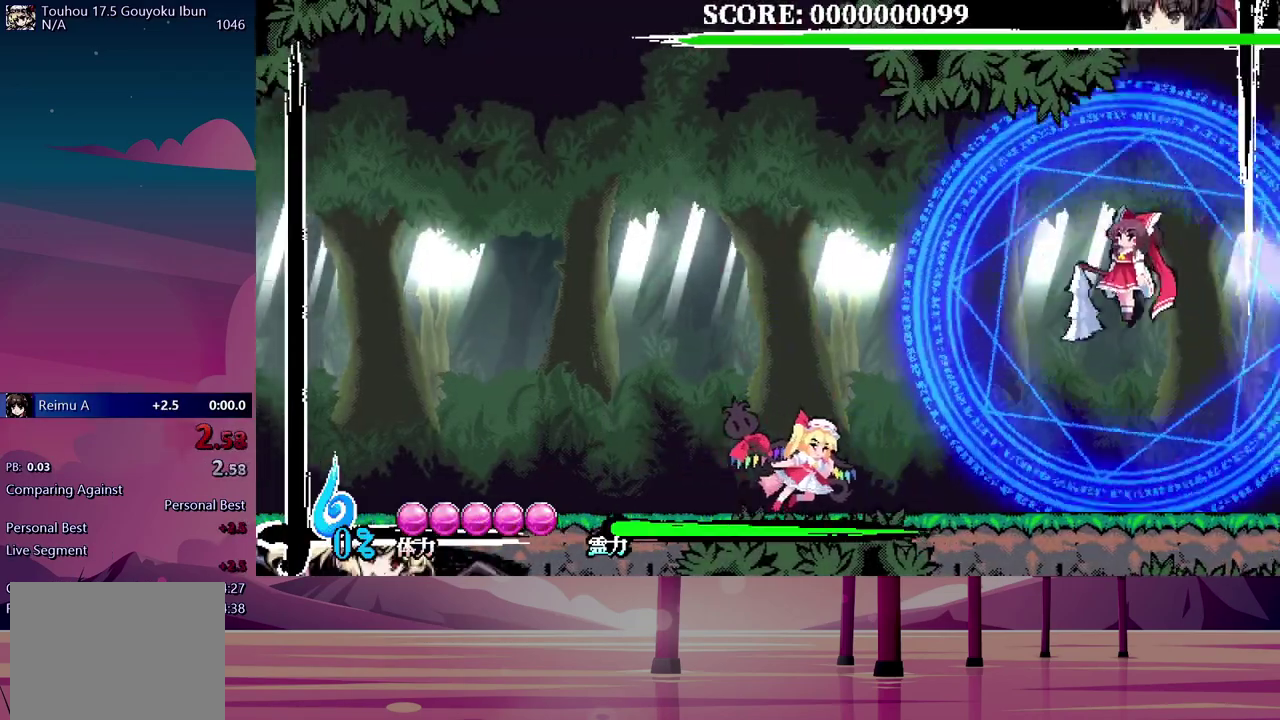
{"buttons": ["DPAD_DOWN", "DPAD_RIGHT"], "events": [[167, "B", "down"], [267, "B", "up"], [383, "DPAD_DOWN", "down"], [417, "Y", "down"], [500, "Y", "up"]]}
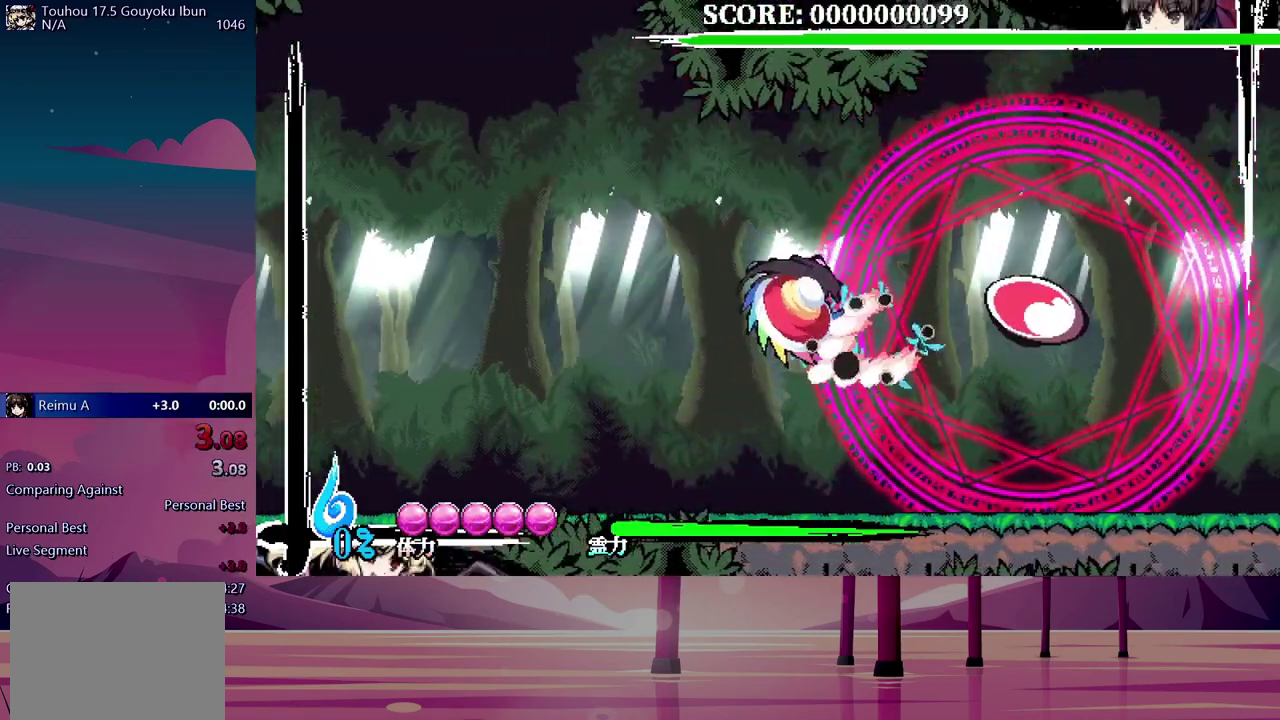
{"buttons": ["DPAD_DOWN", "DPAD_RIGHT"], "events": [[67, "Y", "down"], [133, "Y", "up"], [200, "Y", "down"], [300, "Y", "up"], [367, "Y", "down"], [433, "Y", "up"]]}
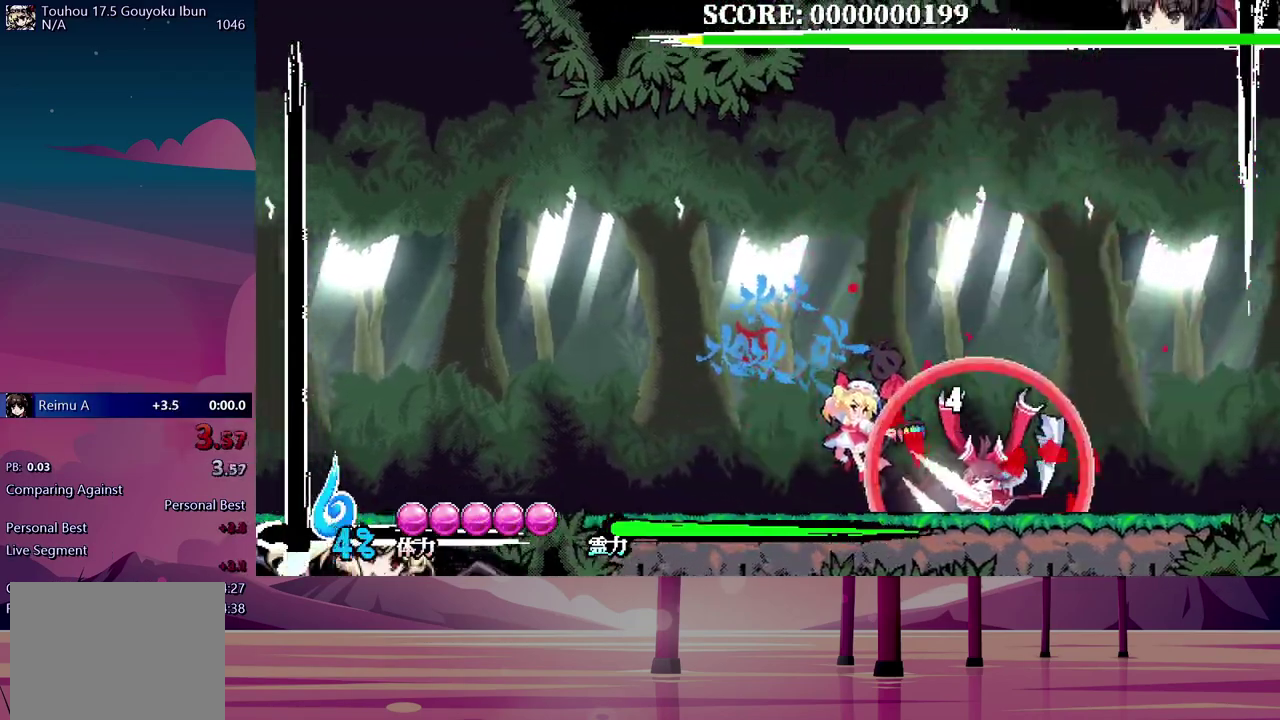
{"buttons": ["DPAD_RIGHT"], "events": [[17, "Y", "down"], [100, "Y", "up"], [167, "Y", "down"], [233, "Y", "up"], [333, "Y", "down"], [383, "Y", "up"], [450, "Y", "down"], [500, "DPAD_DOWN", "up"], [500, "Y", "up"]]}
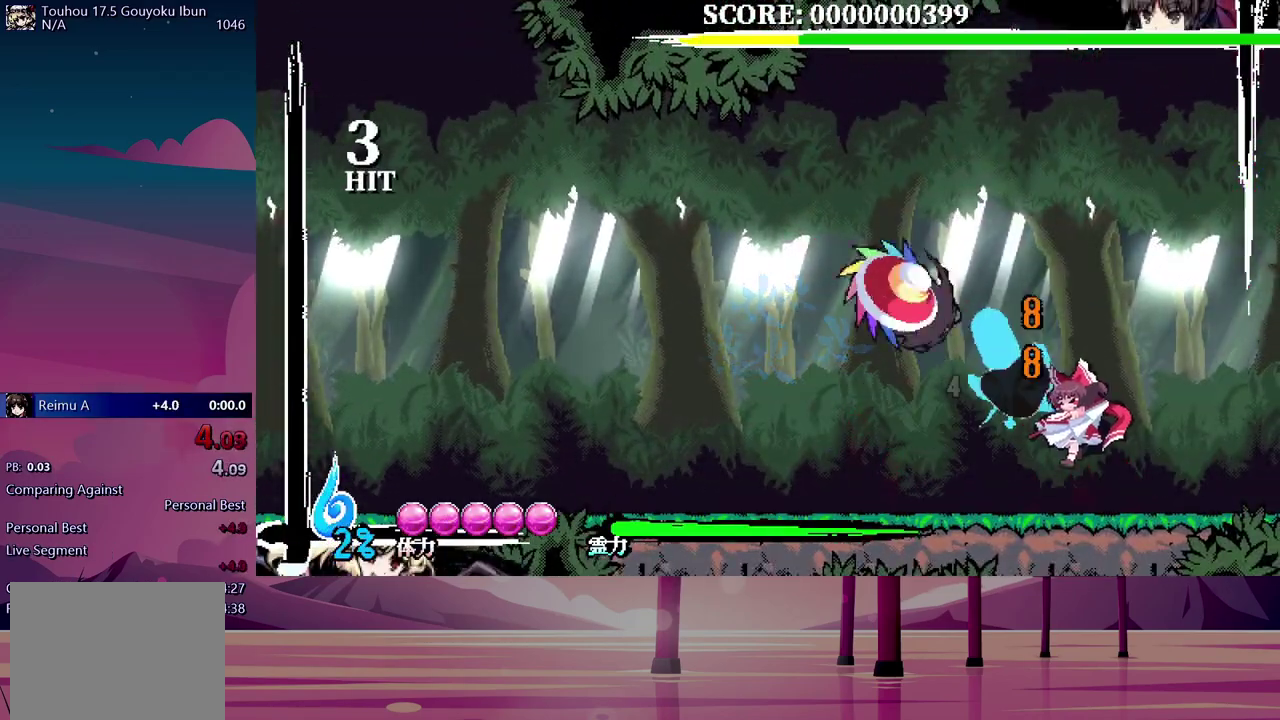
{"buttons": [], "events": [[50, "DPAD_RIGHT", "up"], [400, "B", "down"], [450, "B", "up"]]}
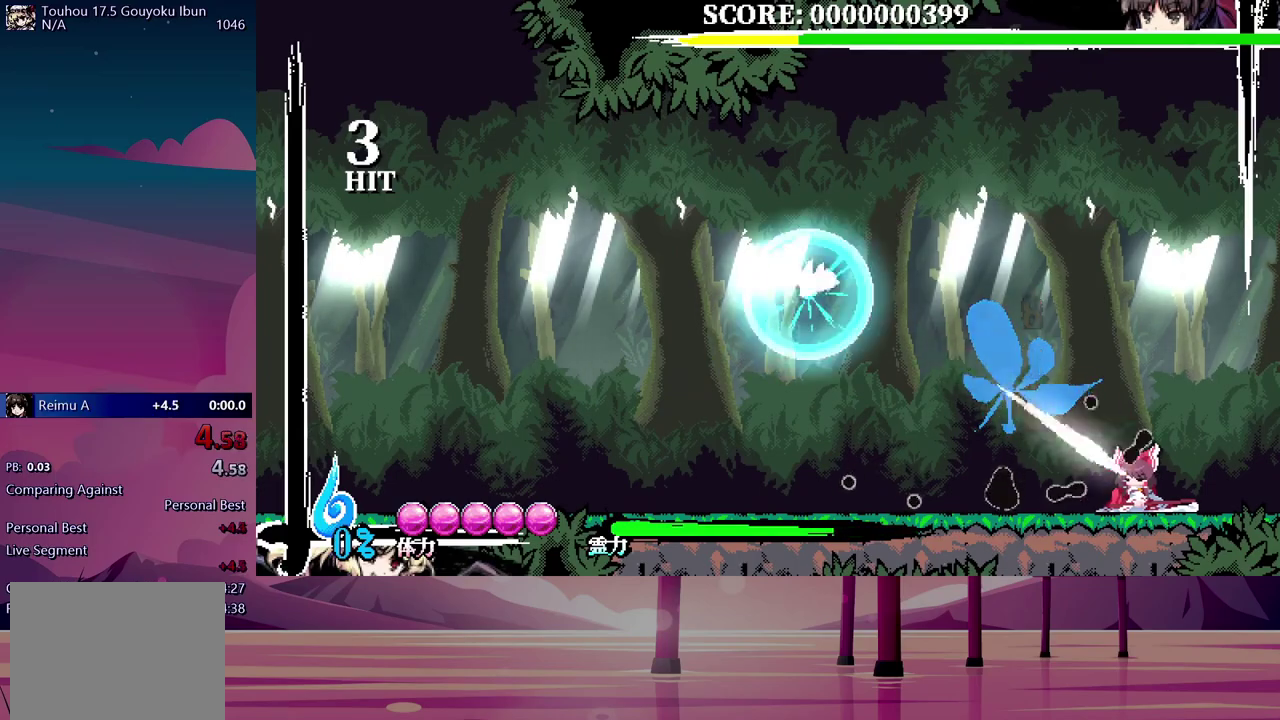
{"buttons": [], "events": []}
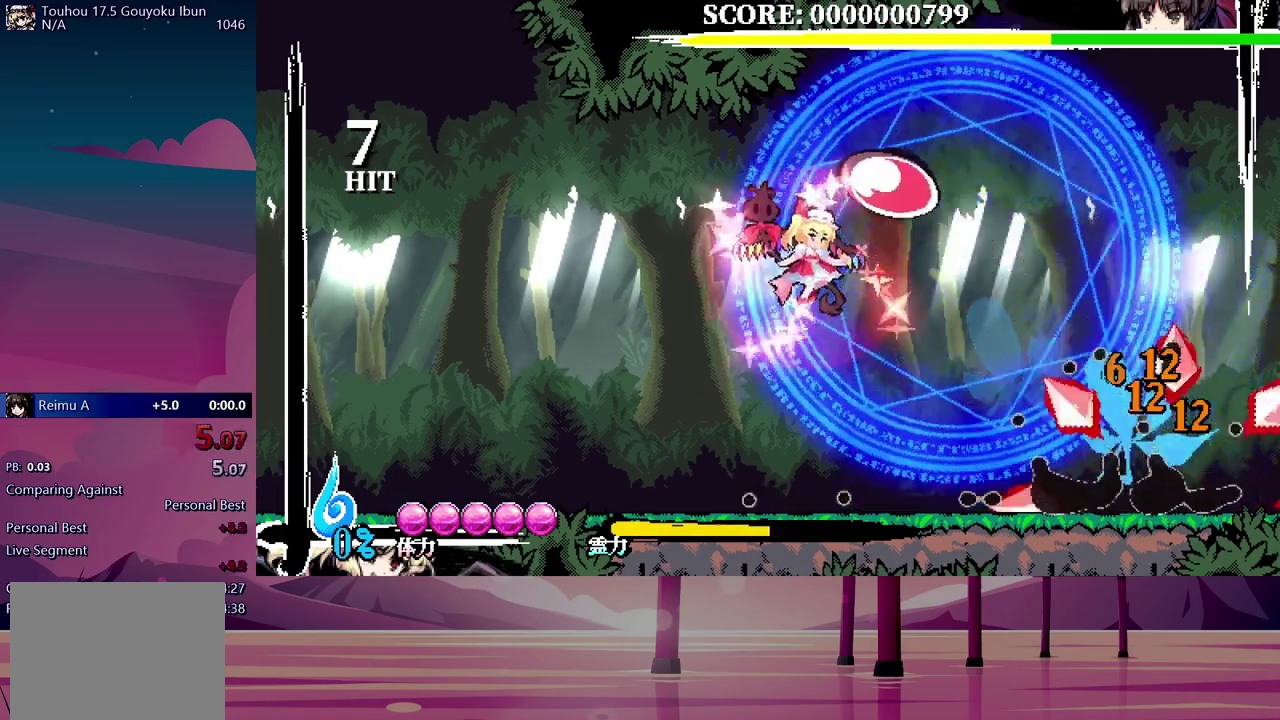
{"buttons": ["Y", "DPAD_DOWN", "DPAD_LEFT"], "events": [[300, "DPAD_LEFT", "down"], [317, "Y", "down"], [333, "DPAD_DOWN", "down"], [400, "Y", "up"], [483, "Y", "down"]]}
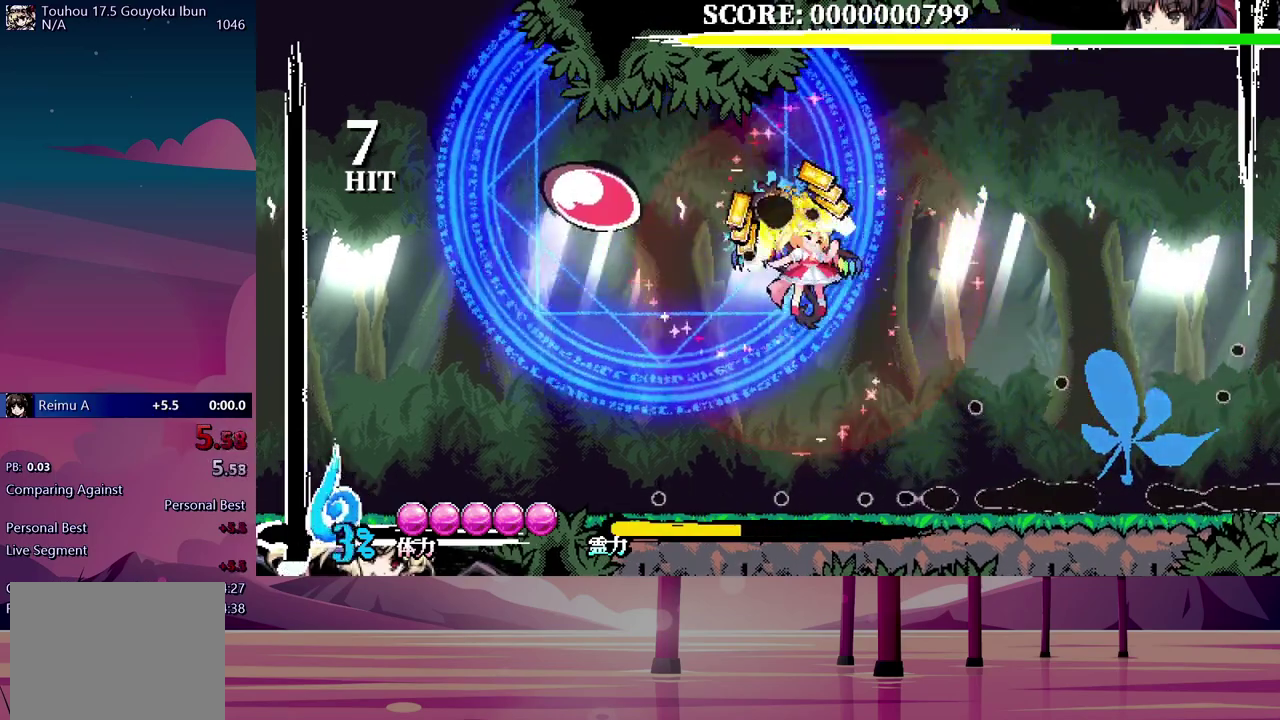
{"buttons": ["DPAD_DOWN", "DPAD_LEFT"], "events": [[50, "Y", "up"], [117, "Y", "down"], [200, "Y", "up"], [267, "Y", "down"], [350, "Y", "up"], [417, "Y", "down"], [483, "Y", "up"]]}
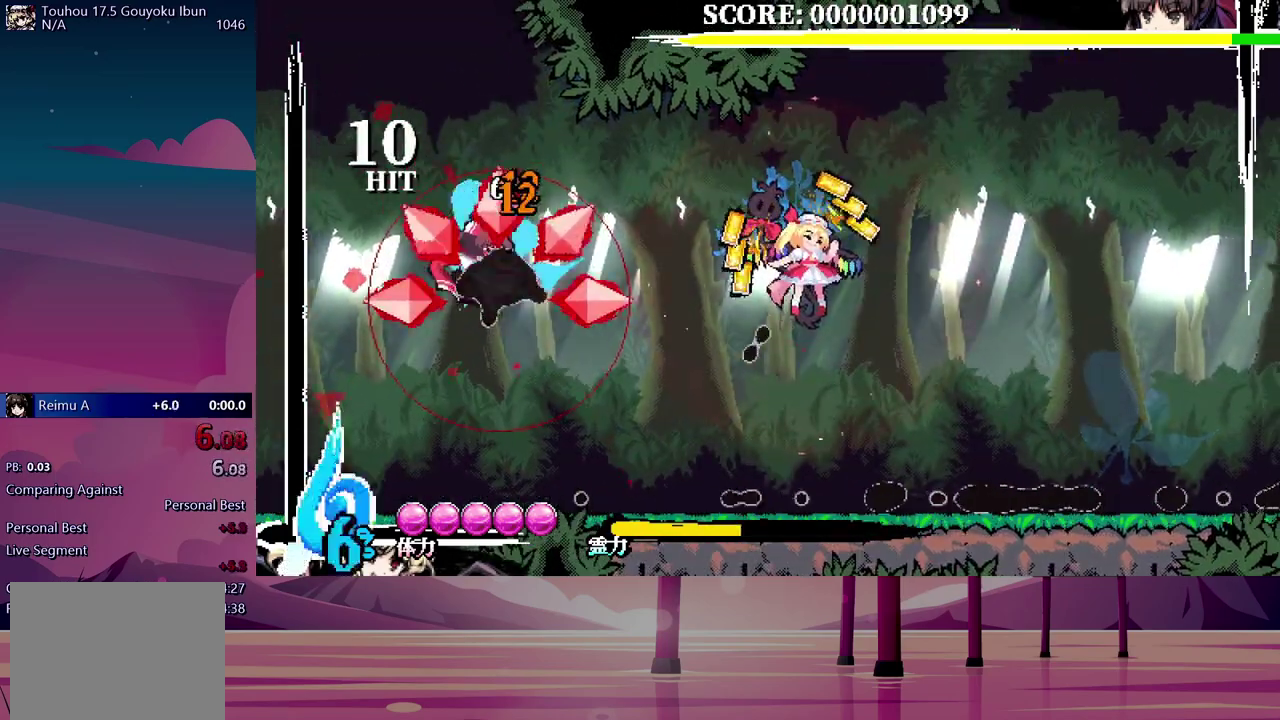
{"buttons": ["DPAD_DOWN", "DPAD_LEFT"], "events": [[67, "Y", "down"], [133, "Y", "up"], [217, "Y", "down"], [300, "Y", "up"], [350, "Y", "down"], [417, "Y", "up"]]}
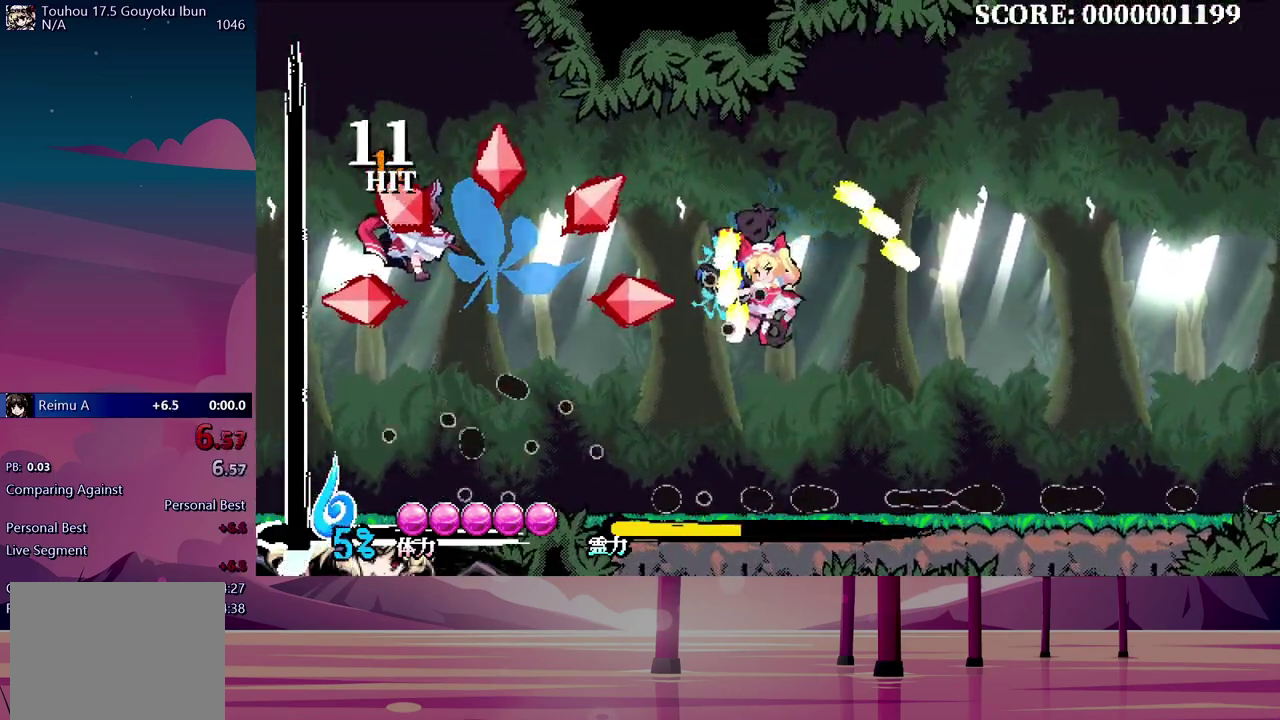
{"buttons": [], "events": [[17, "DPAD_LEFT", "up"], [33, "DPAD_DOWN", "up"]]}
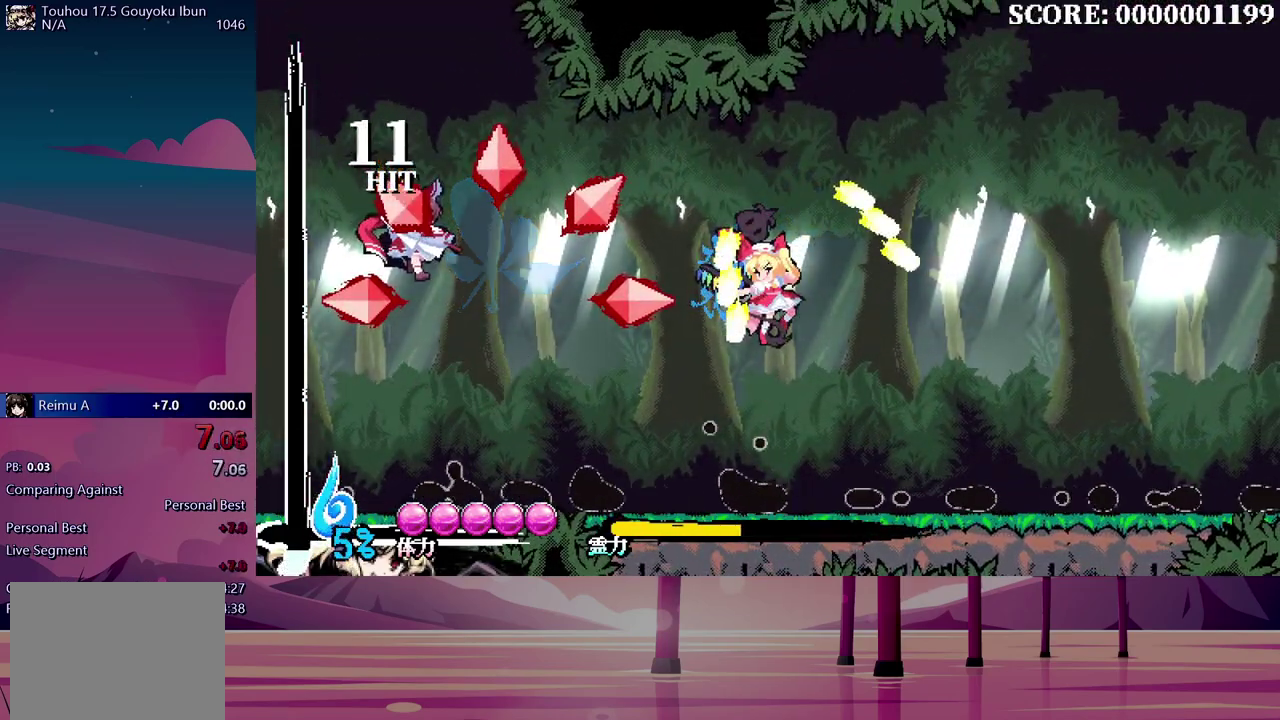
{"buttons": [], "events": []}
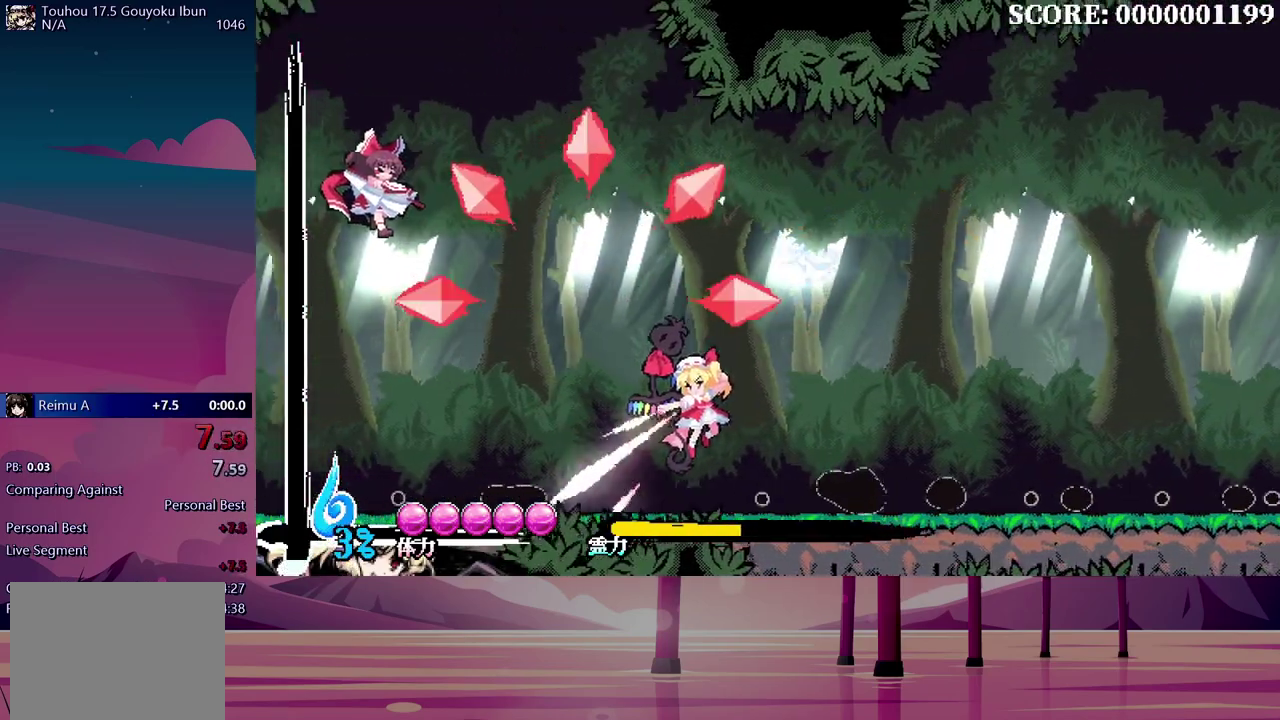
{"buttons": [], "events": []}
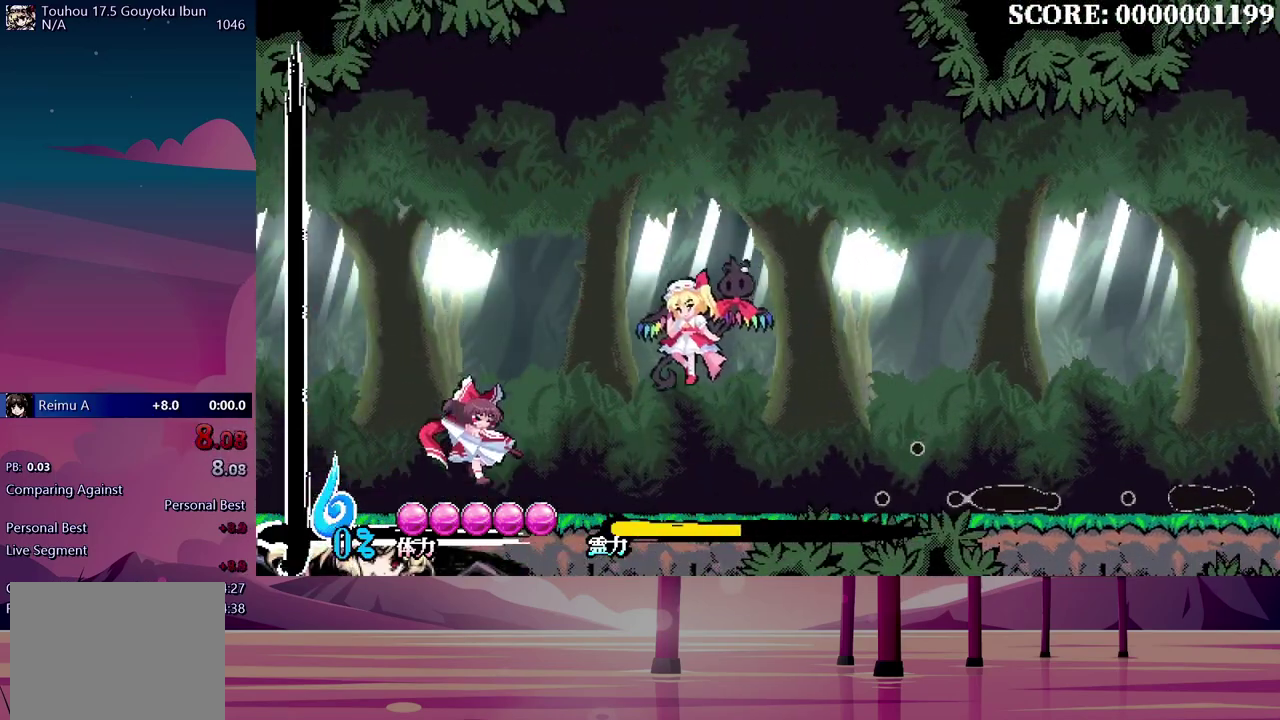
{"buttons": [], "events": []}
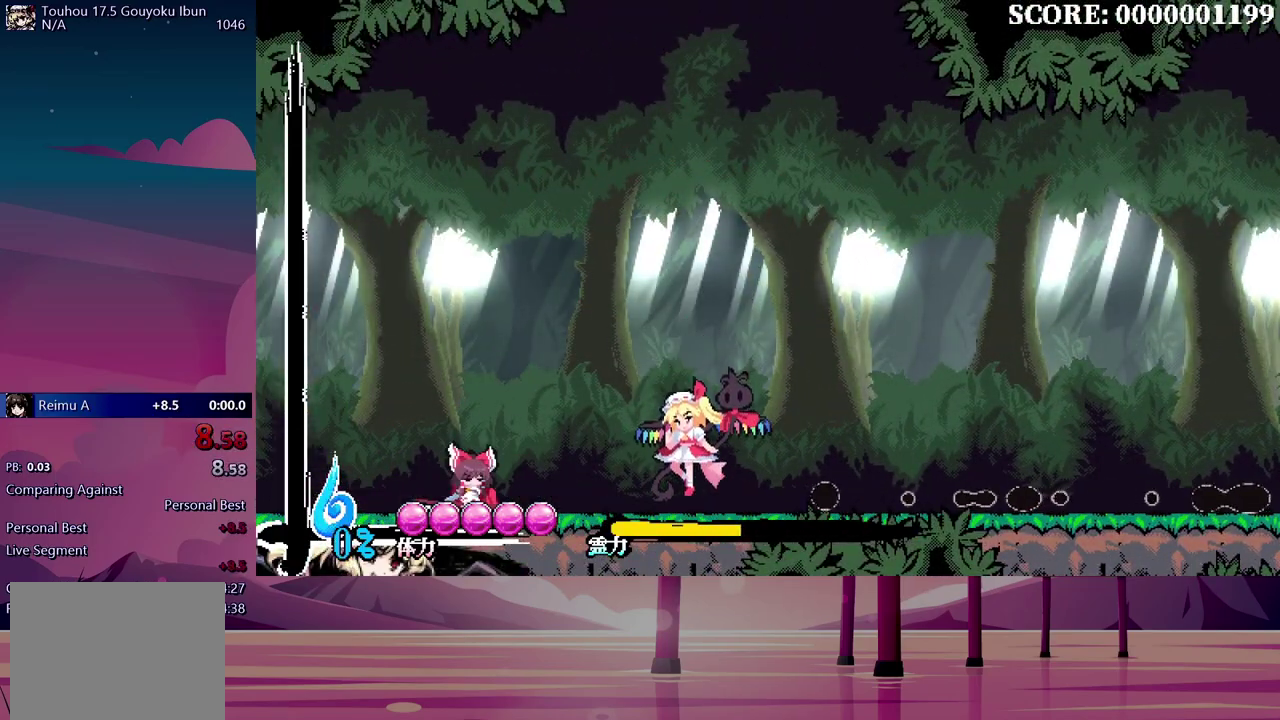
{"buttons": ["DPAD_UP"], "events": [[50, "DPAD_UP", "down"]]}
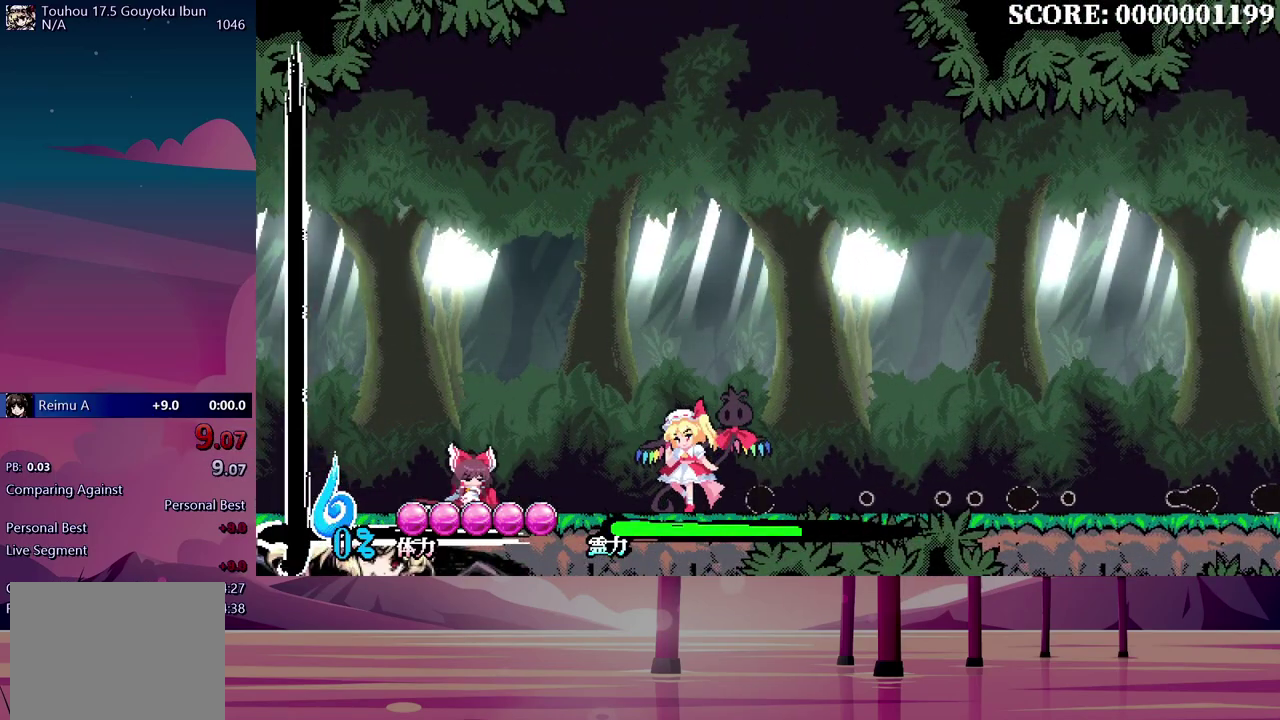
{"buttons": ["DPAD_UP"], "events": []}